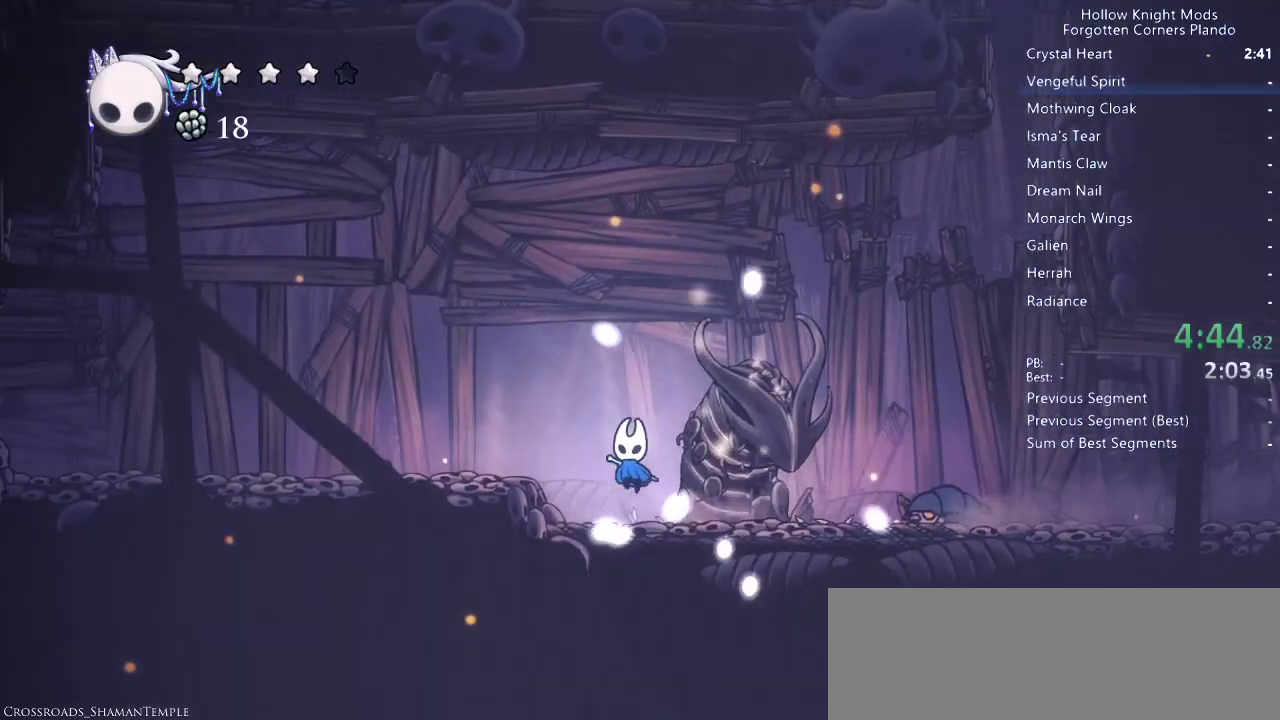
Gameplay with keyboard; each line is a JSON object with the keys held at the frame after it. "events" lists presses ("down") and releases ("up") of "dash", "dnail", "down", "jump", "left", "map", "nail", "right", "spell" and "up" between this image and that frame as [ms after this image, input, new state], when the widget could be followed in between. No other keys are recorded. Mouse input is not recorded. Key names are as the overlay labels them; some are game actions (e.g. jump) rather than physical keys.
{"keys": ["left"], "events": [[167, "jump", "up"]]}
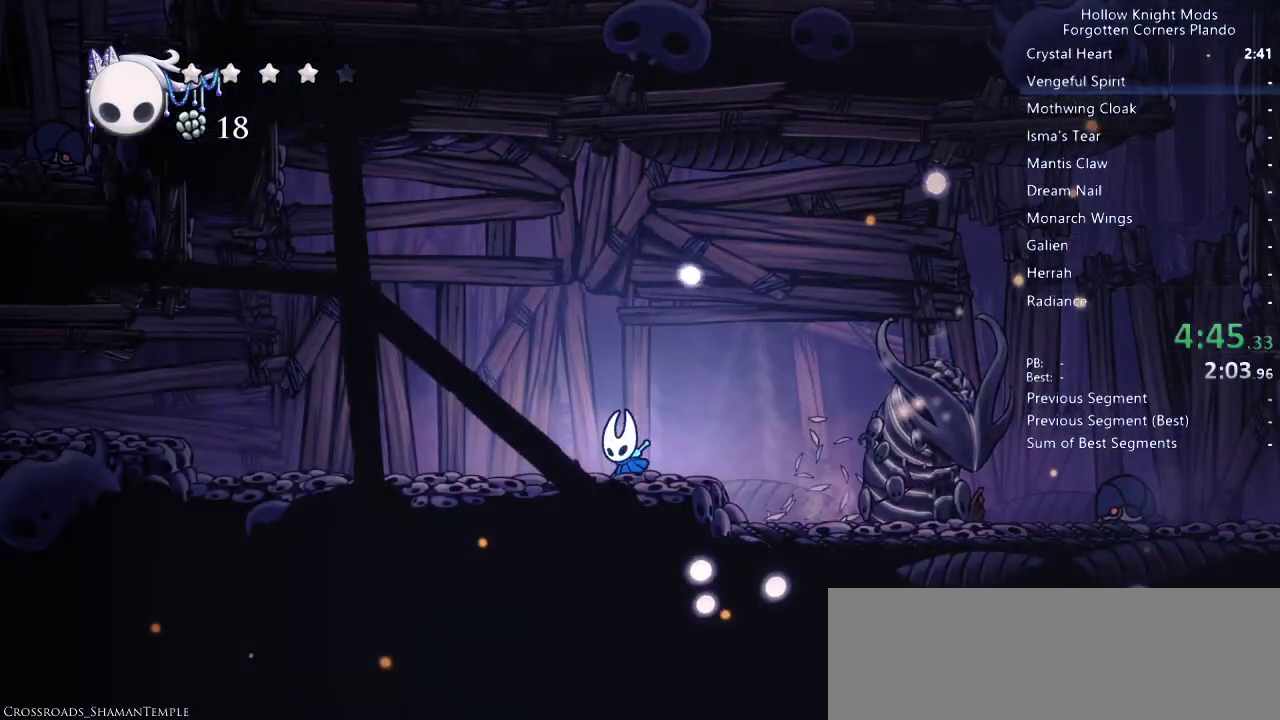
{"keys": ["left"], "events": []}
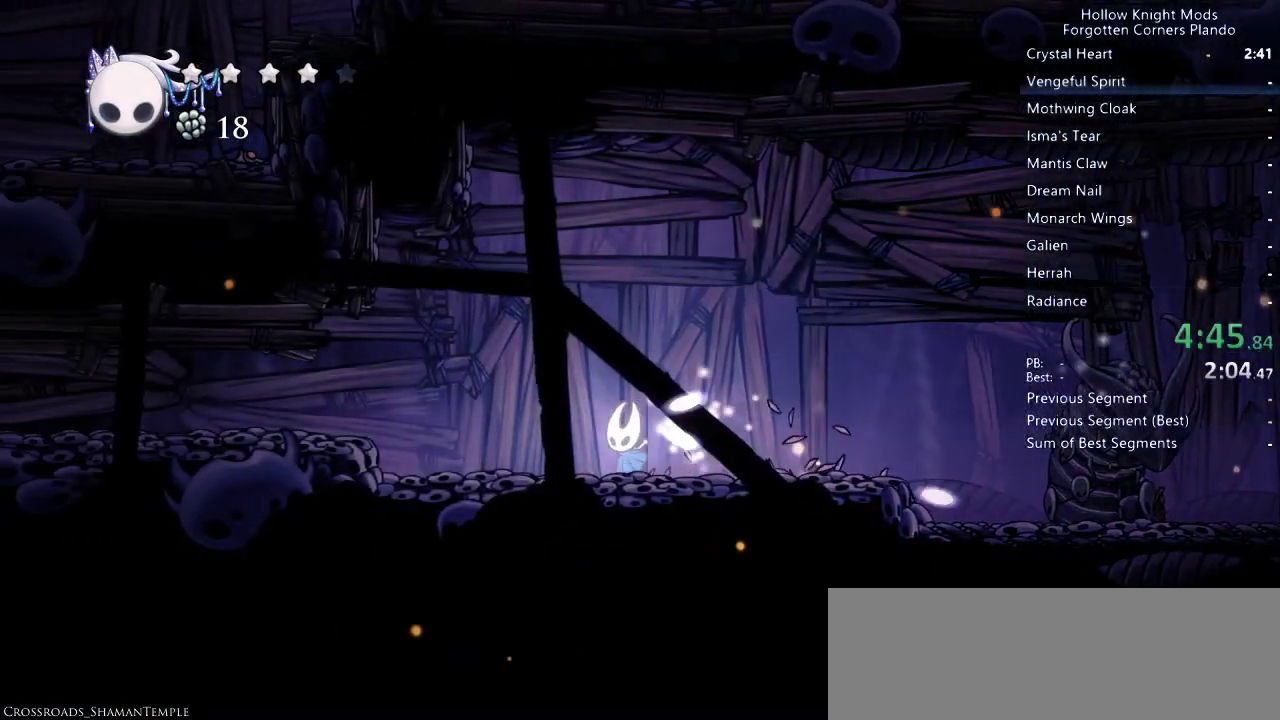
{"keys": ["left"], "events": []}
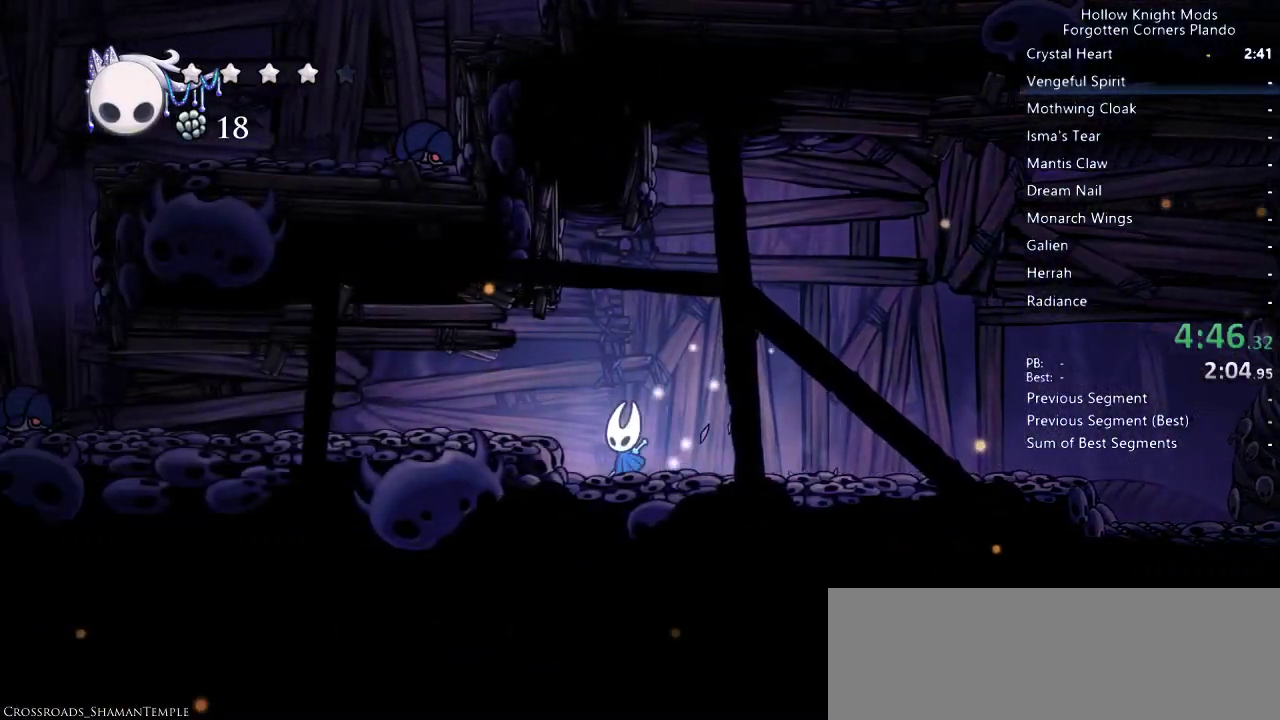
{"keys": ["left"], "events": [[100, "jump", "down"], [233, "jump", "up"]]}
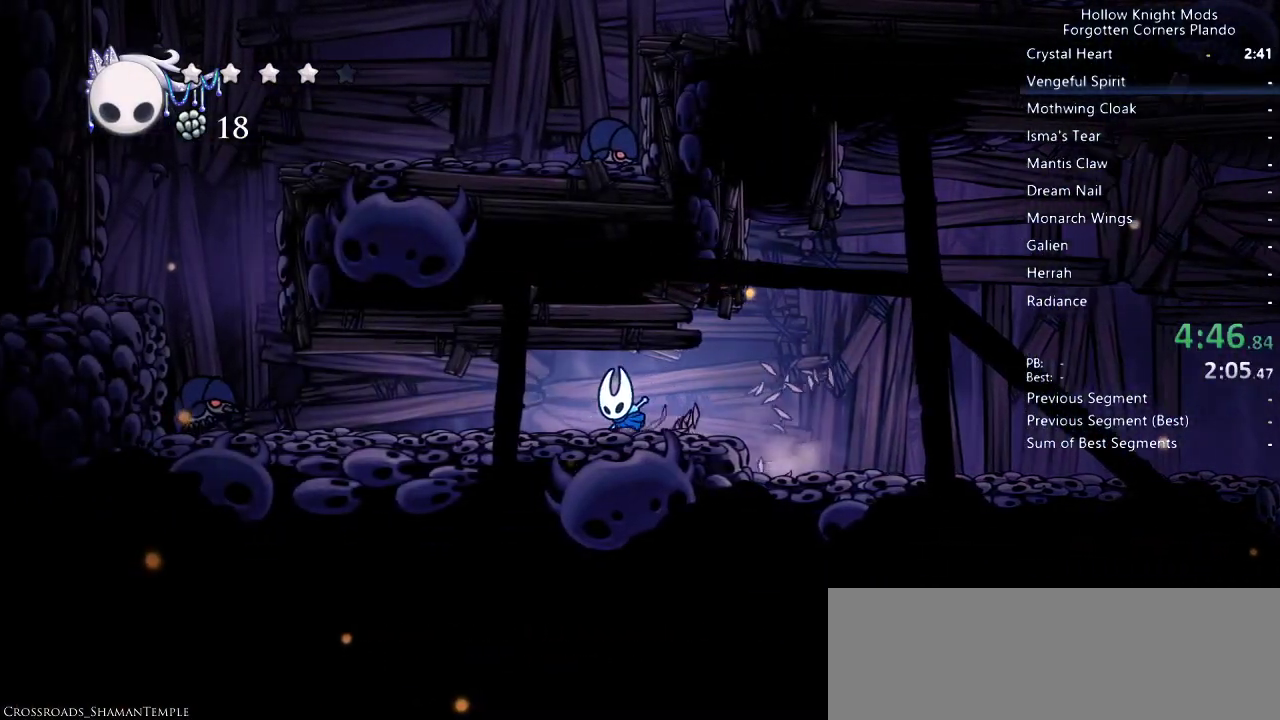
{"keys": ["left"], "events": []}
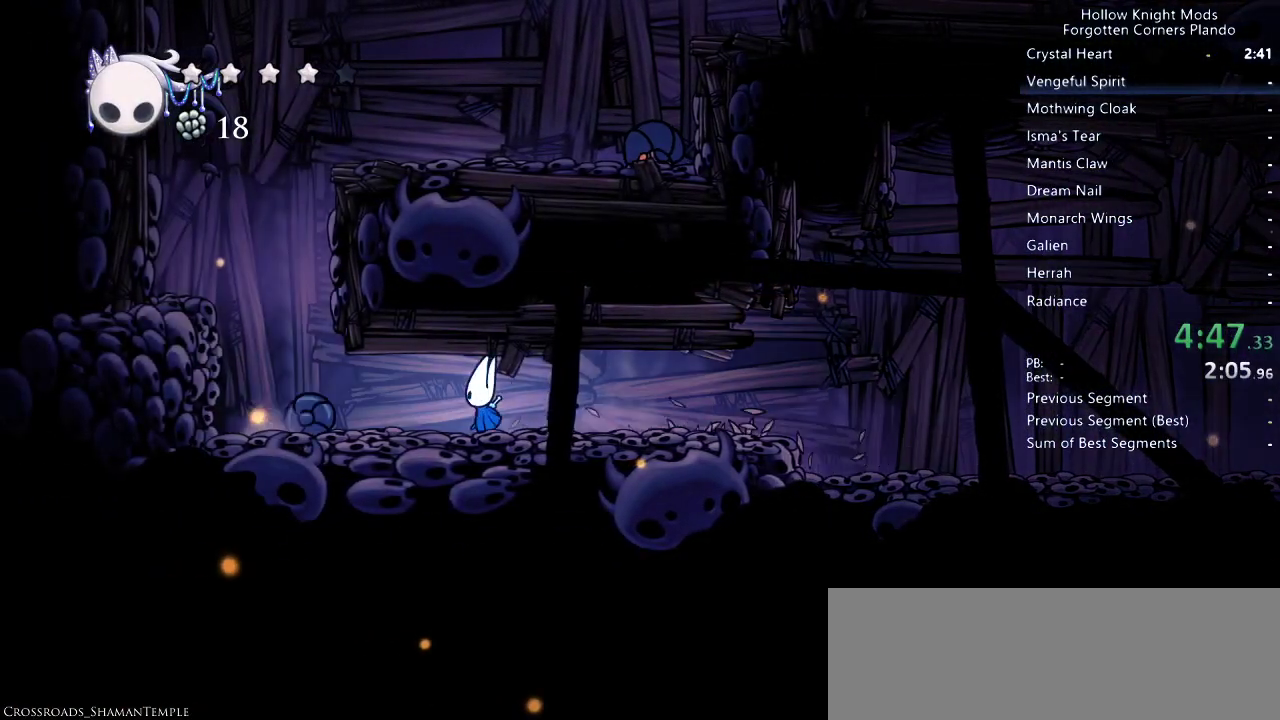
{"keys": ["nail"], "events": [[33, "nail", "down"], [167, "nail", "up"], [400, "left", "up"], [400, "nail", "down"]]}
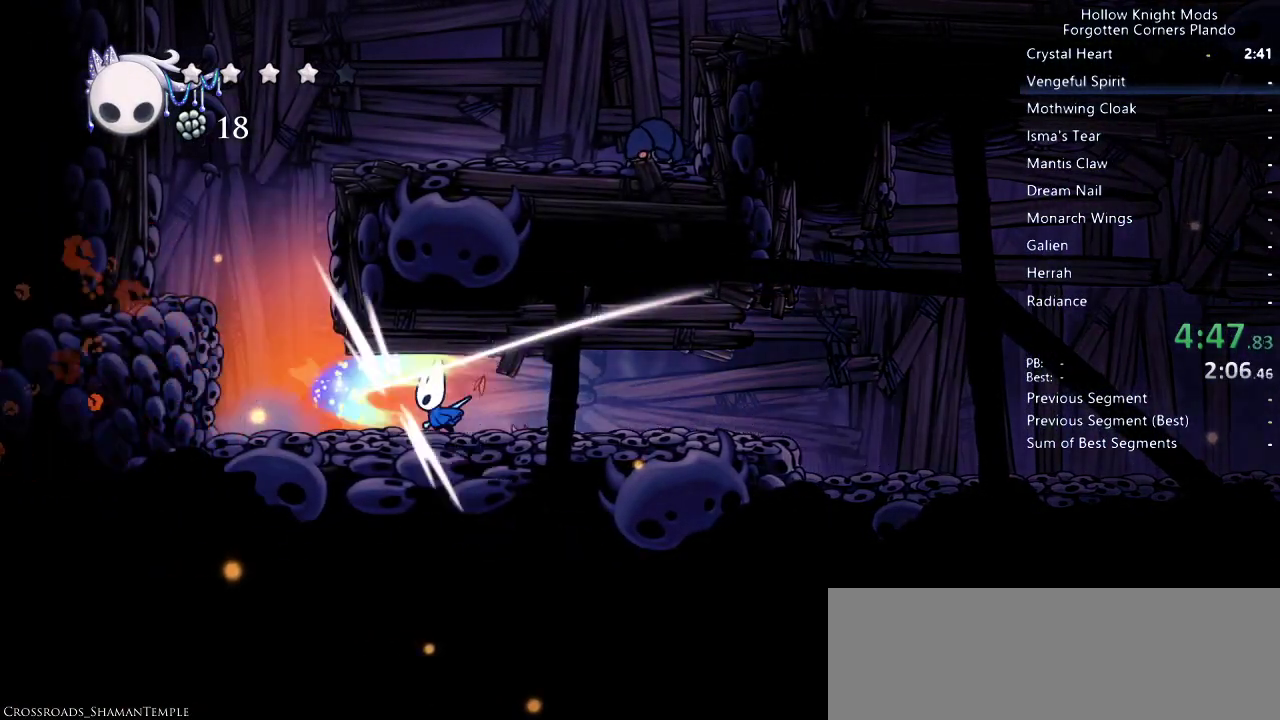
{"keys": ["left"], "events": [[33, "nail", "up"], [300, "left", "down"], [300, "nail", "down"], [367, "left", "up"], [433, "nail", "up"], [500, "left", "down"]]}
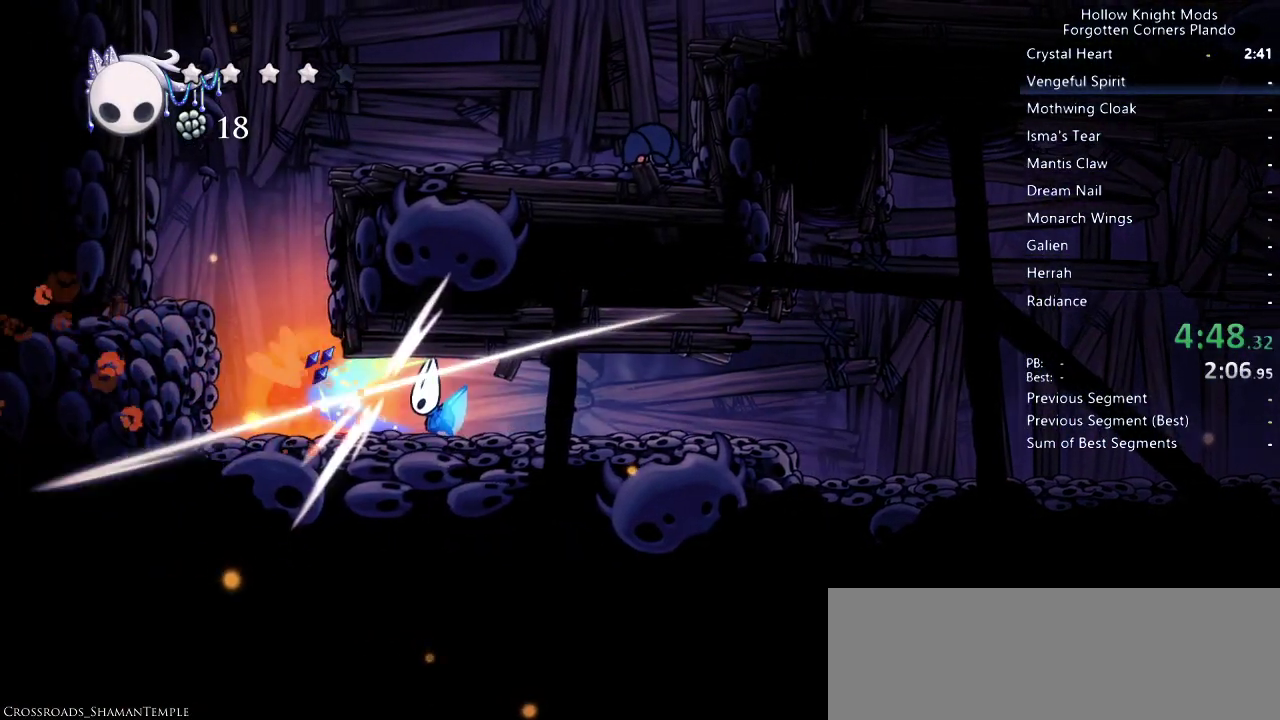
{"keys": ["left"], "events": []}
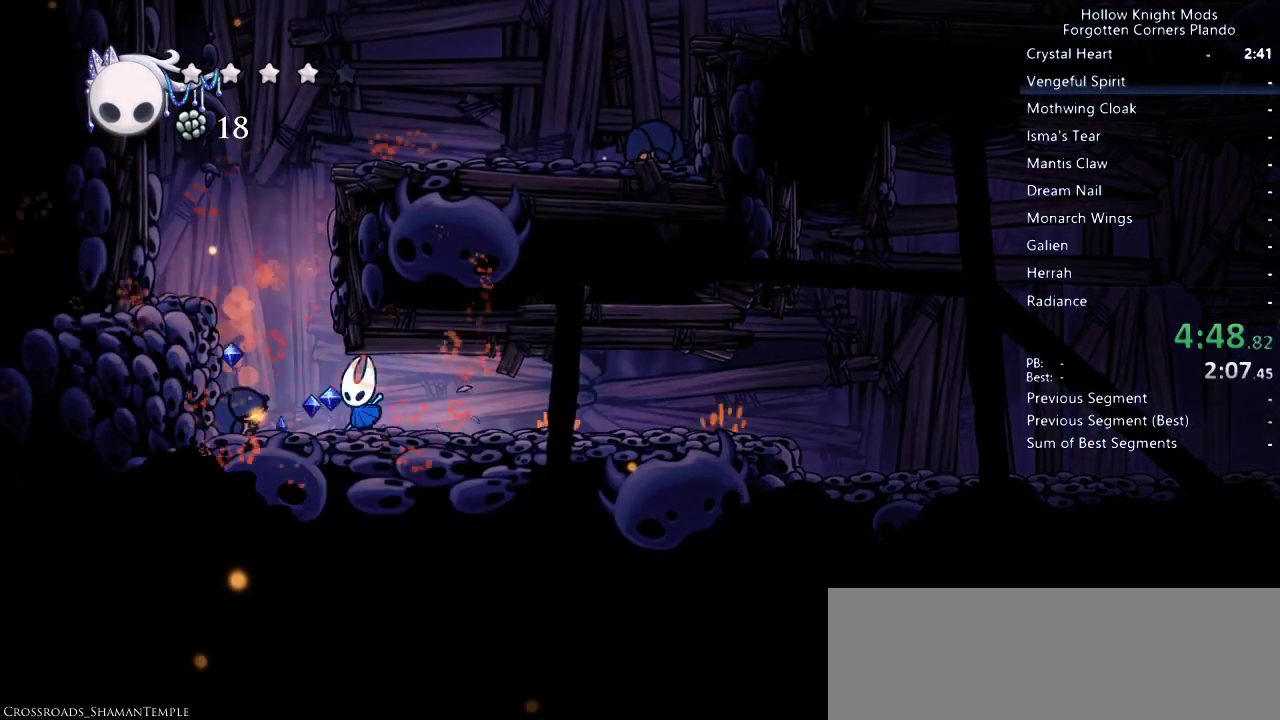
{"keys": ["left"], "events": [[200, "jump", "down"], [433, "jump", "up"]]}
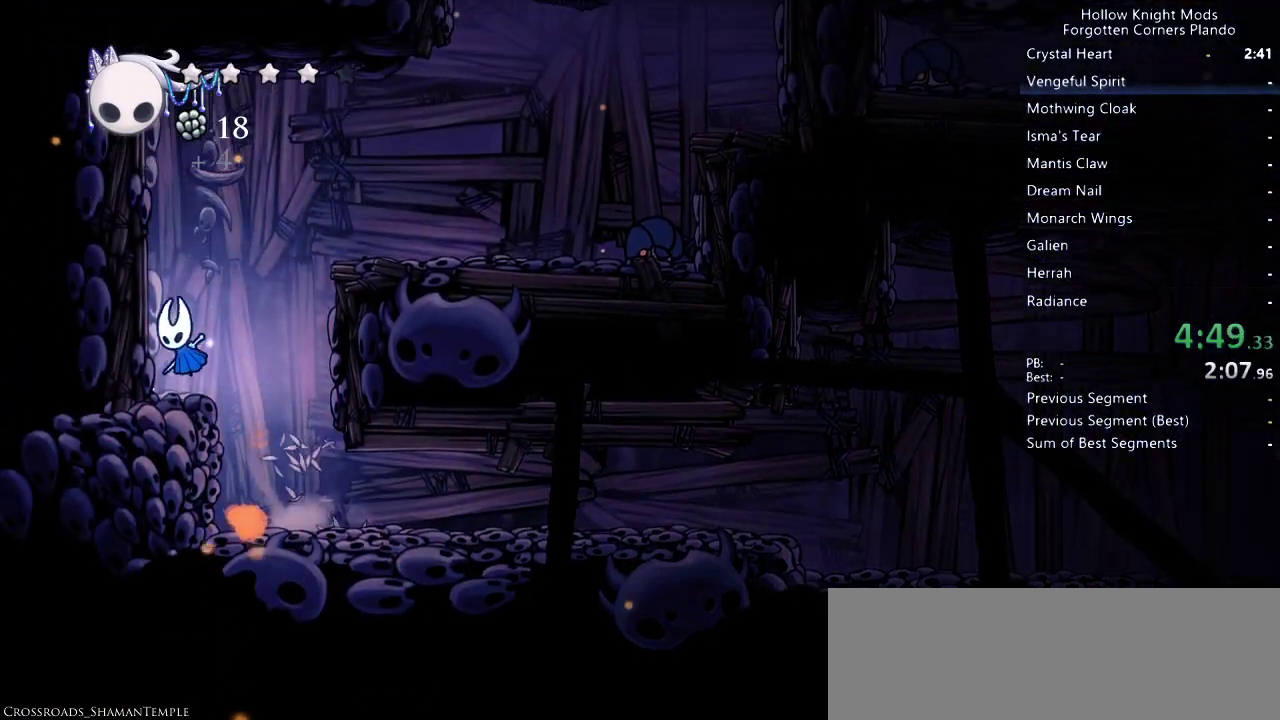
{"keys": ["right"], "events": [[33, "left", "up"], [133, "right", "down"], [167, "jump", "down"], [500, "jump", "up"]]}
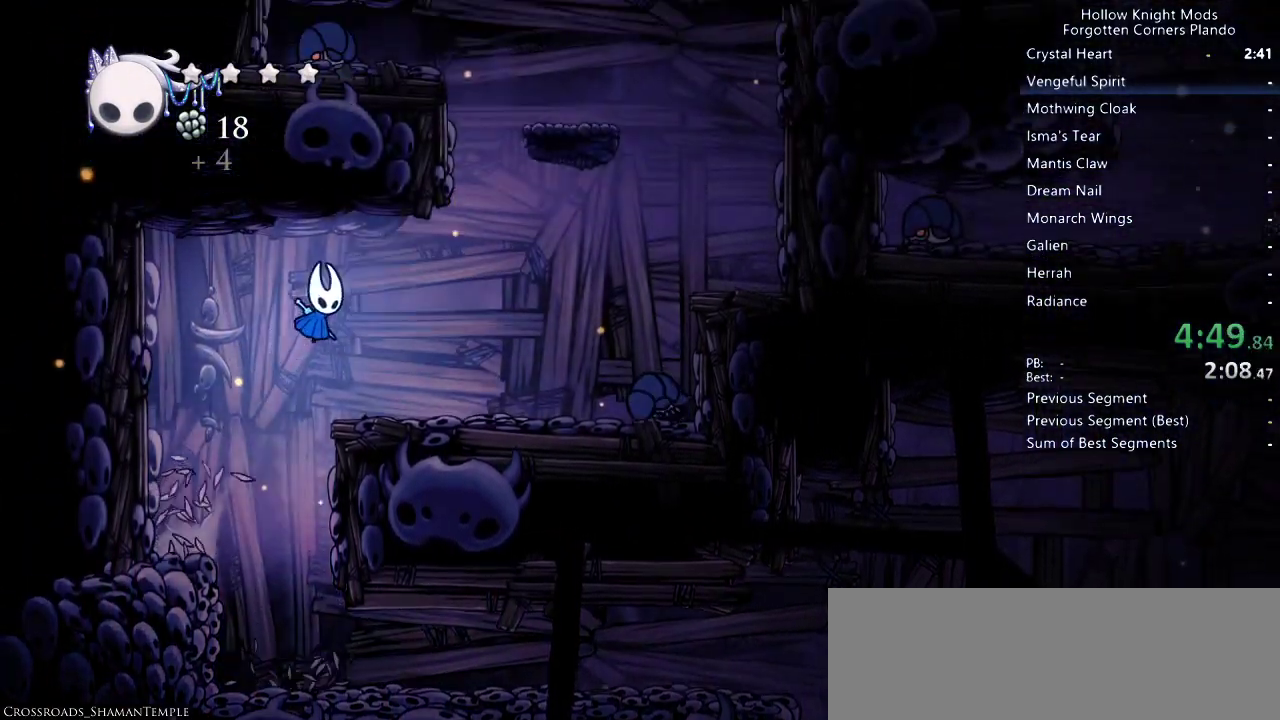
{"keys": ["jump", "right"], "events": [[400, "jump", "down"]]}
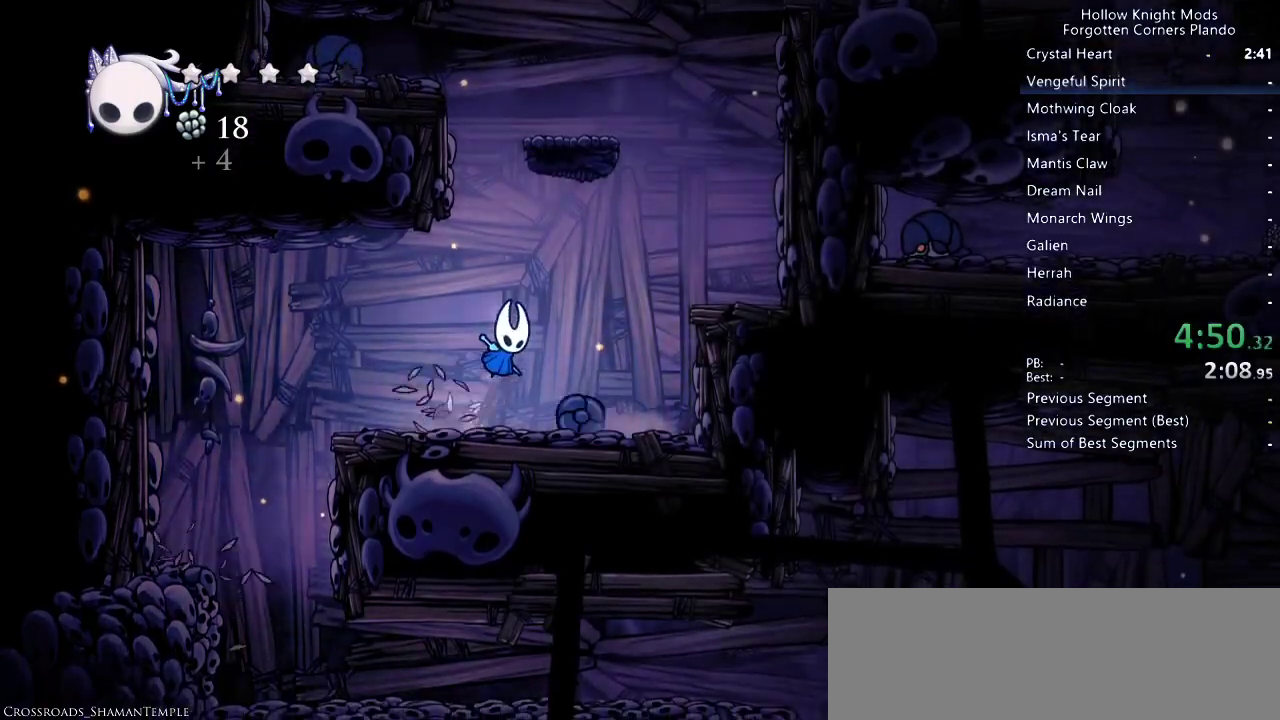
{"keys": ["right"], "events": [[367, "jump", "up"]]}
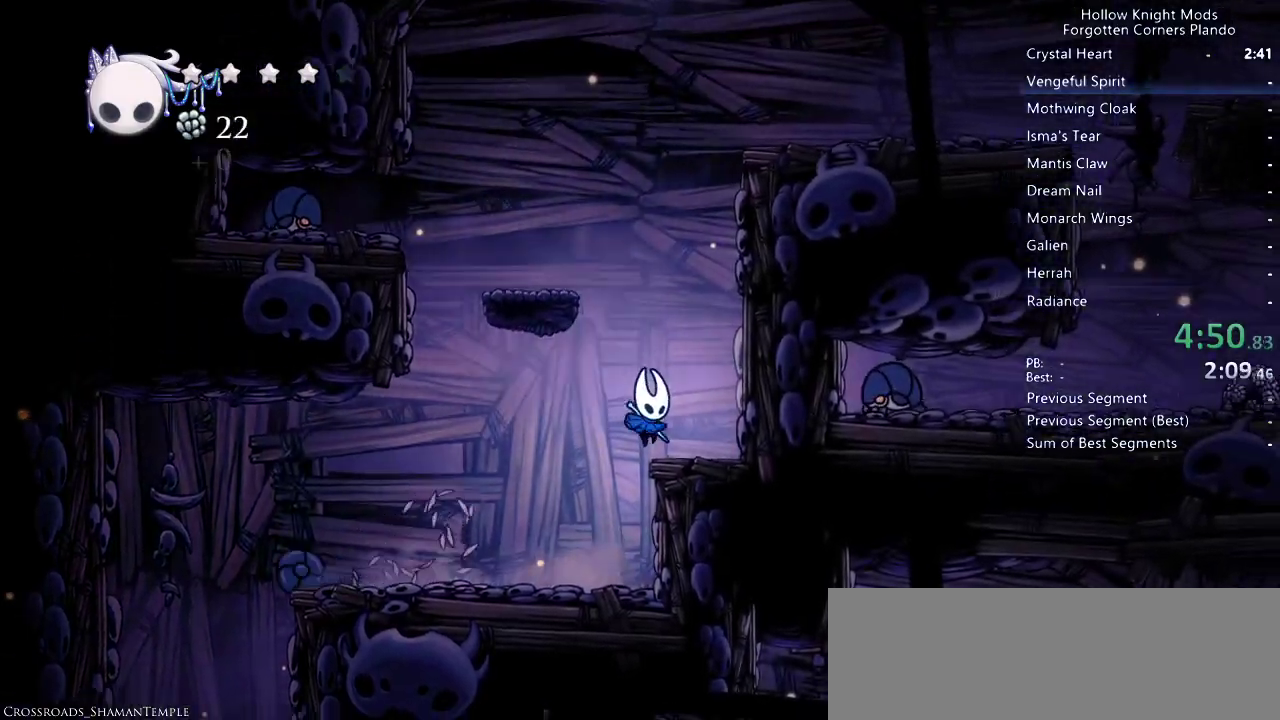
{"keys": [], "events": [[67, "jump", "down"], [67, "right", "up"], [200, "left", "down"], [433, "jump", "up"], [433, "left", "up"]]}
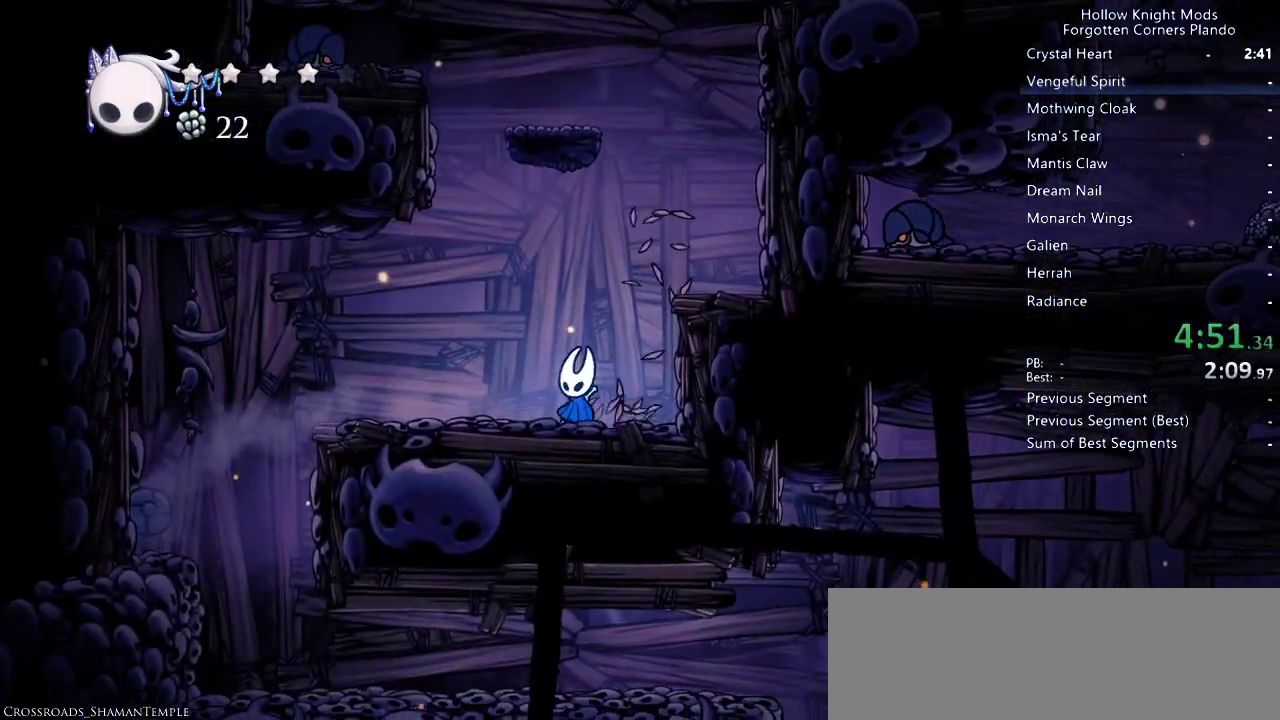
{"keys": ["jump", "left"], "events": [[33, "right", "down"], [100, "jump", "down"], [333, "jump", "up"], [400, "right", "up"], [467, "jump", "down"], [500, "left", "down"]]}
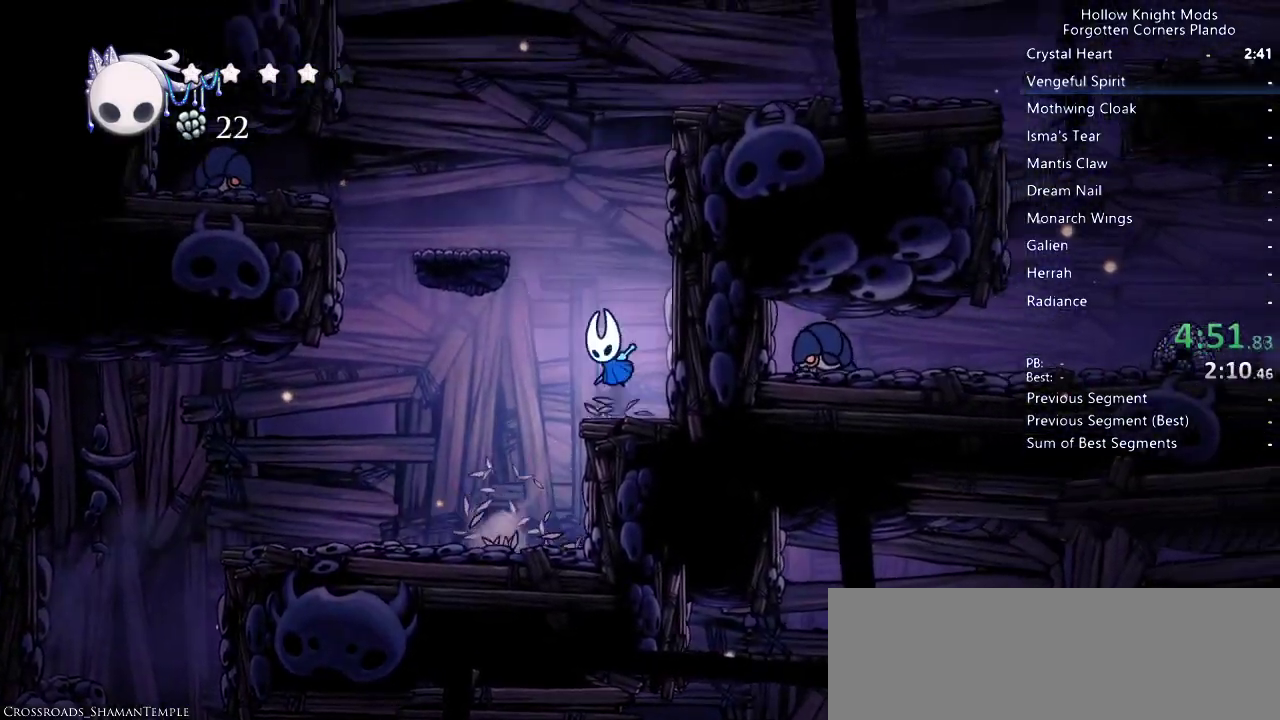
{"keys": ["jump", "right"], "events": [[300, "jump", "up"], [367, "left", "up"], [467, "right", "down"], [500, "jump", "down"]]}
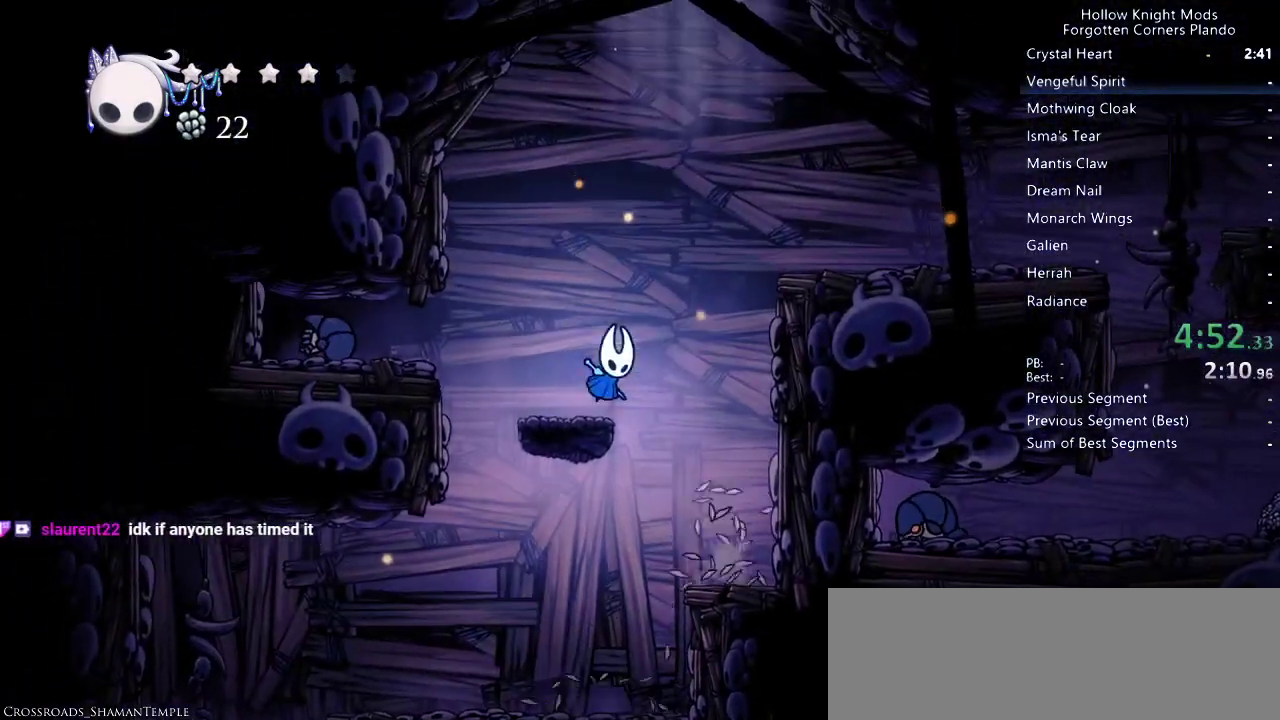
{"keys": ["right"], "events": [[433, "jump", "up"]]}
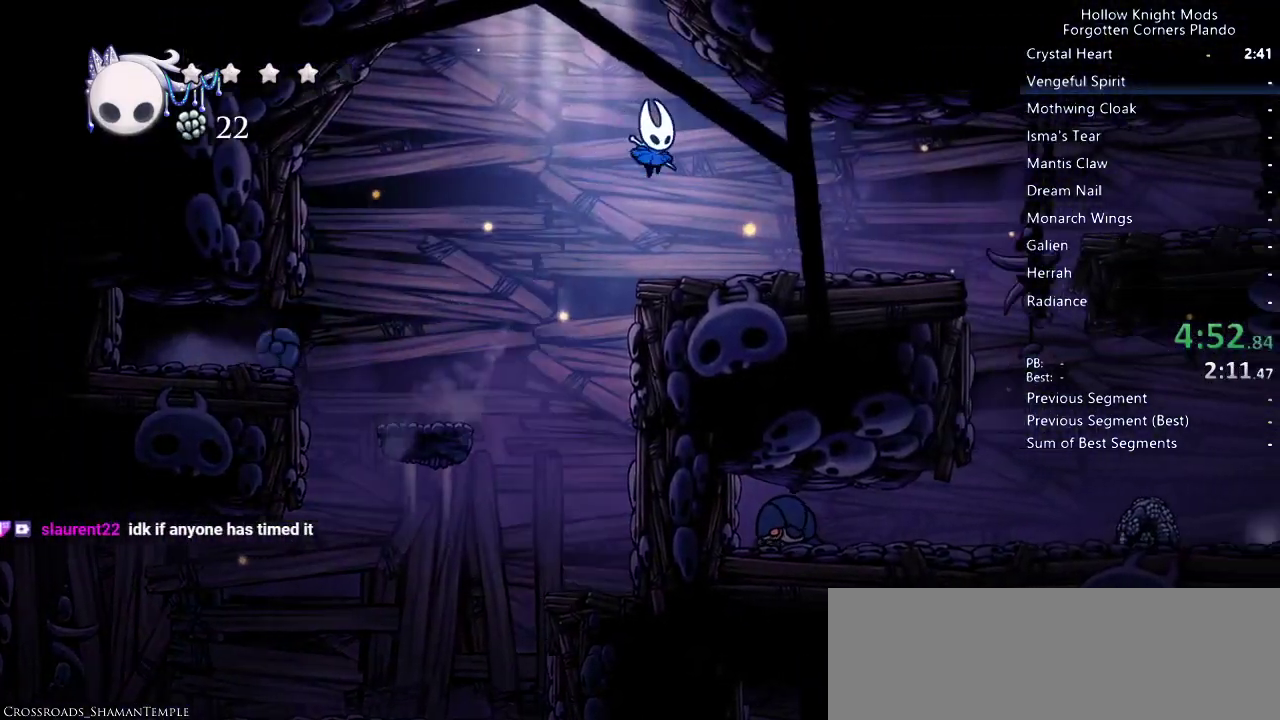
{"keys": ["right"], "events": []}
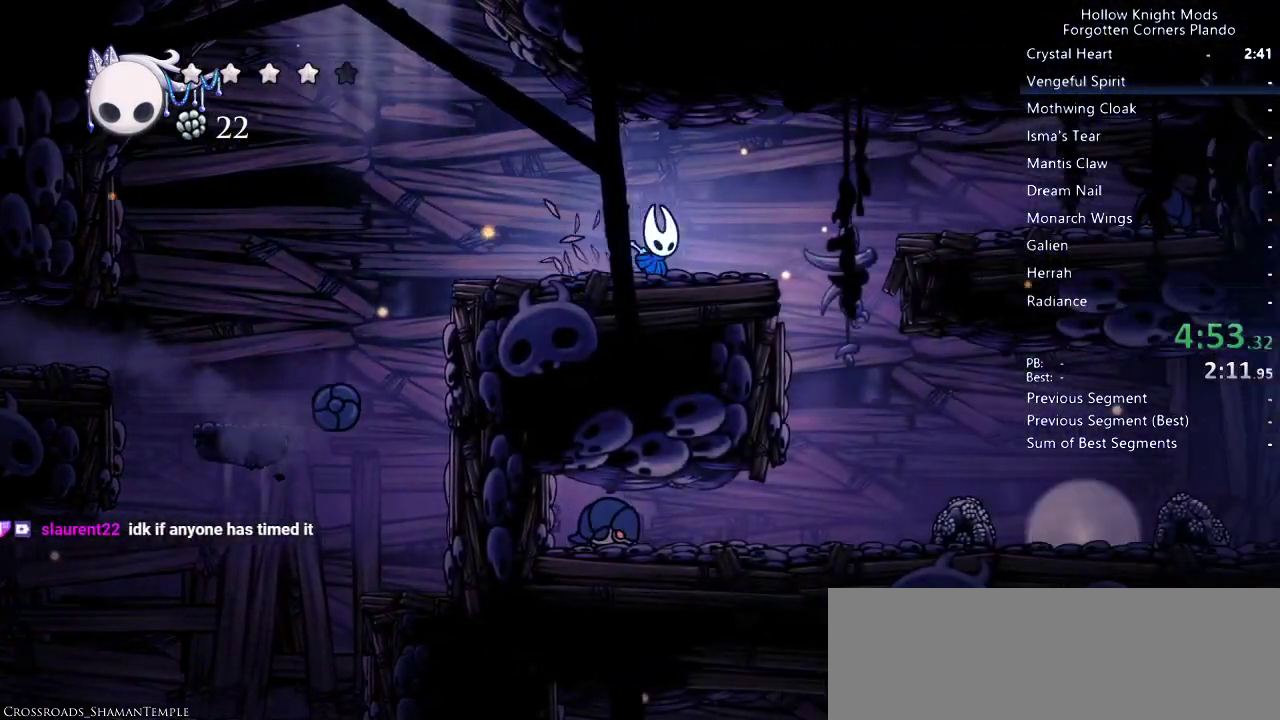
{"keys": ["right"], "events": [[67, "jump", "down"], [167, "jump", "up"]]}
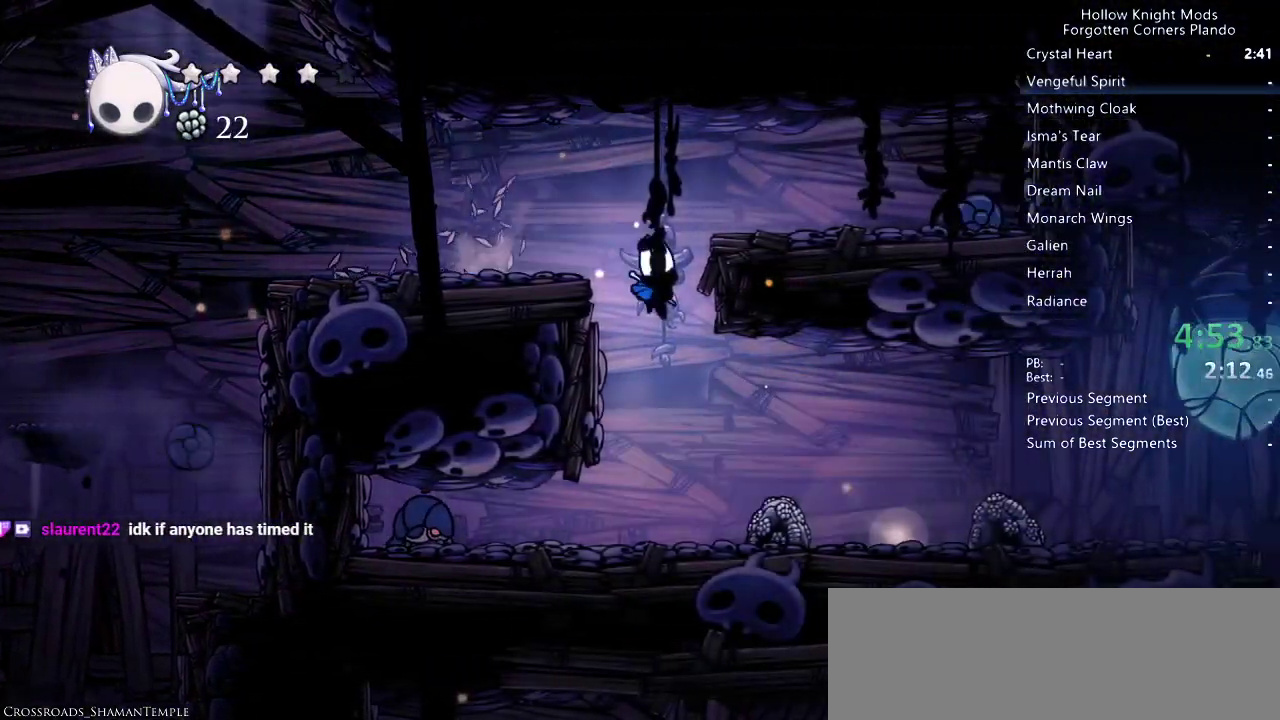
{"keys": ["left"], "events": [[100, "right", "up"], [167, "left", "down"], [300, "nail", "down"], [467, "nail", "up"]]}
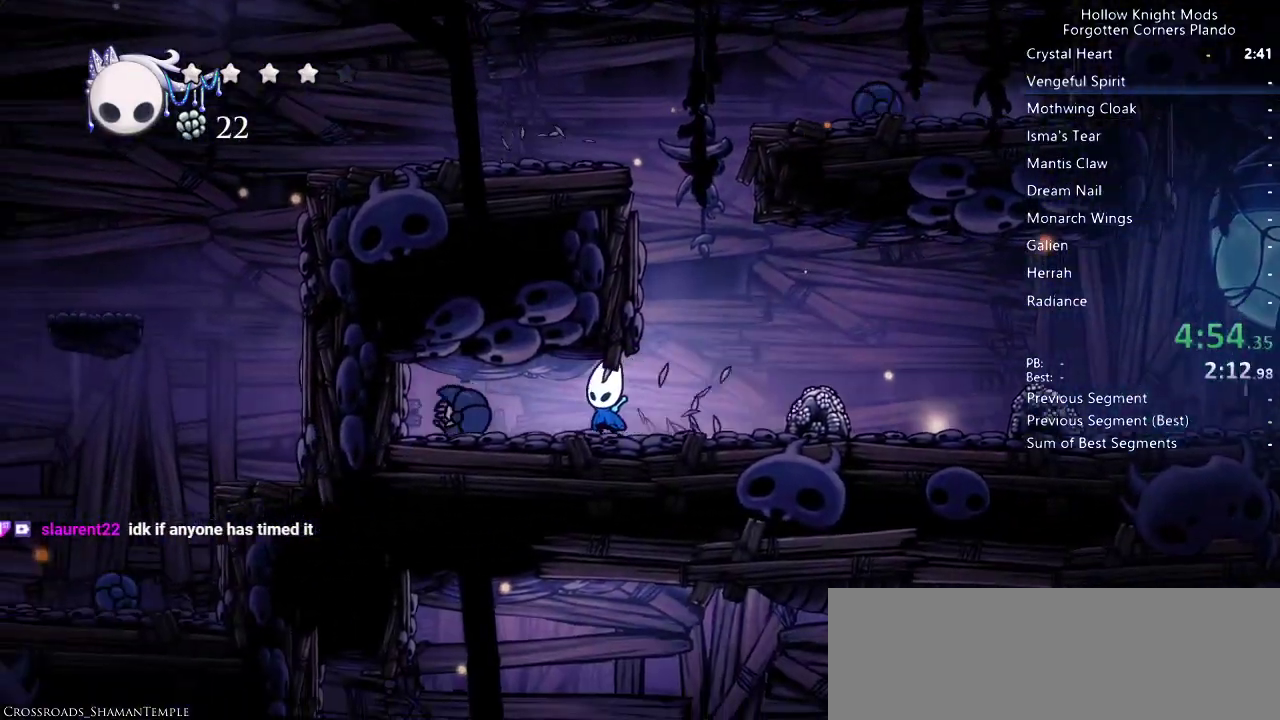
{"keys": ["left"], "events": [[33, "left", "up"], [167, "nail", "down"], [300, "nail", "up"], [467, "left", "down"]]}
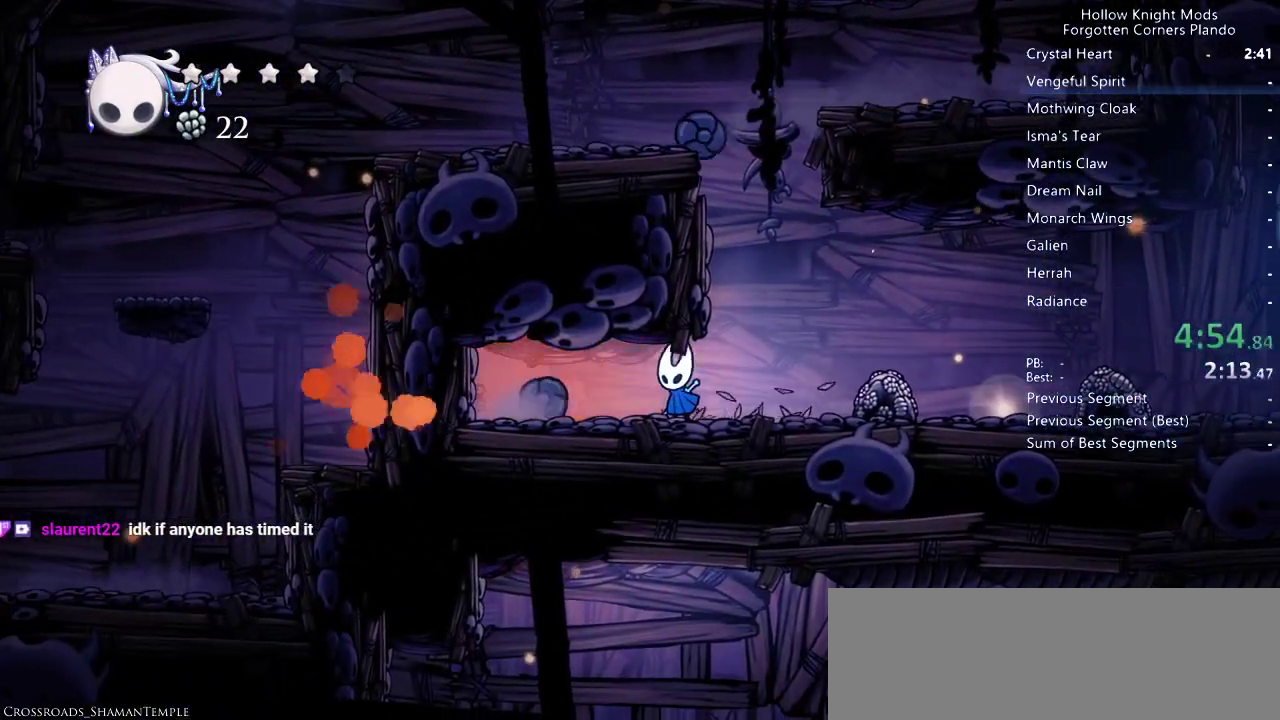
{"keys": ["nail"], "events": [[67, "left", "up"], [67, "nail", "down"], [200, "nail", "up"], [500, "nail", "down"]]}
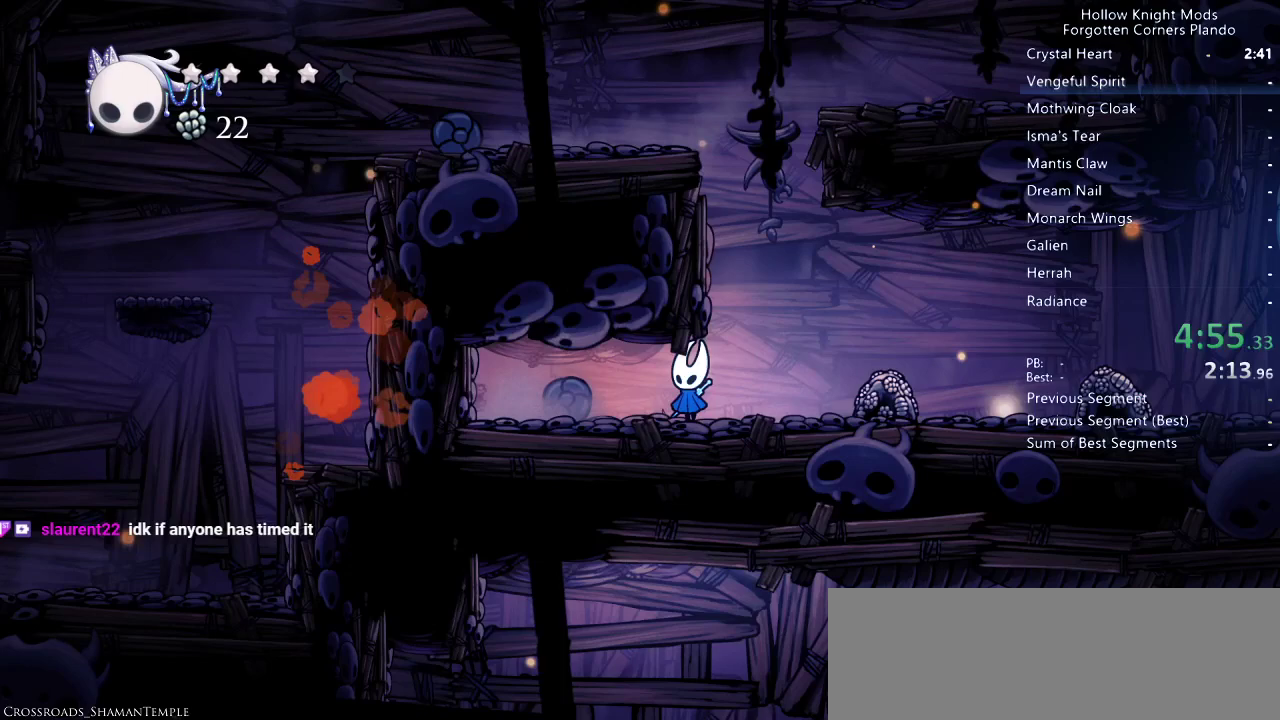
{"keys": ["right"], "events": [[100, "right", "down"], [167, "nail", "up"]]}
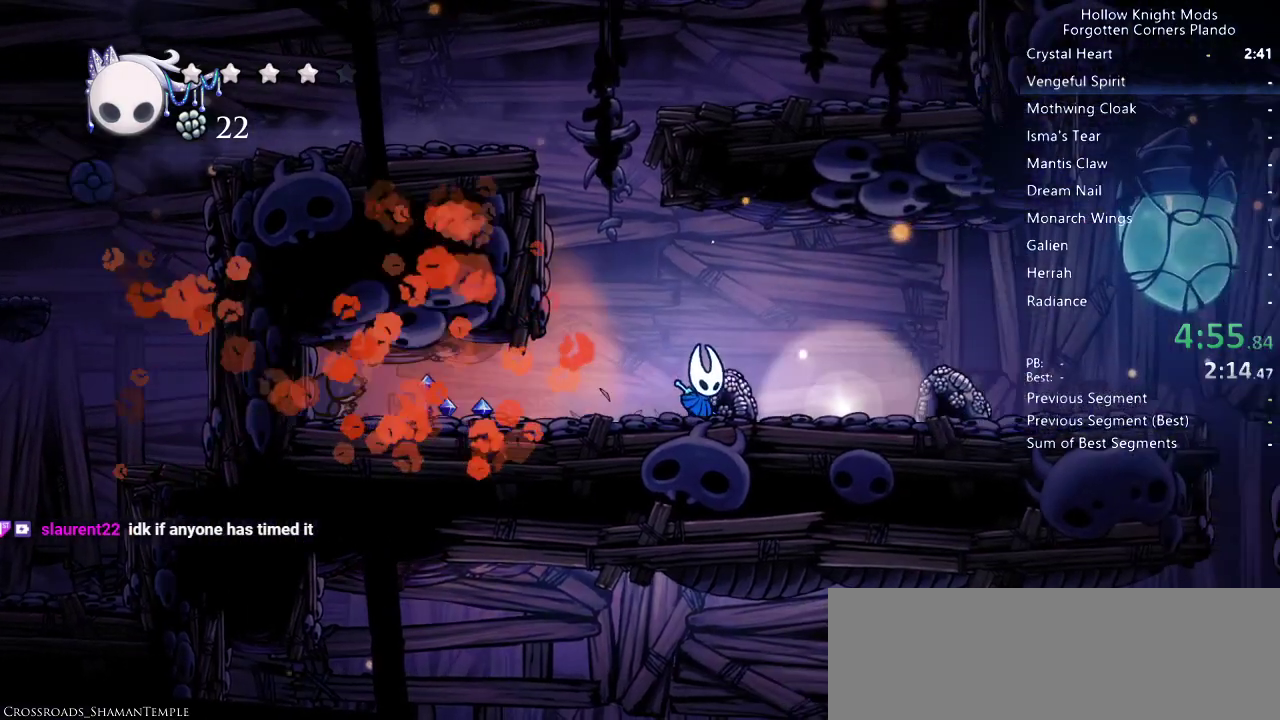
{"keys": [], "events": [[300, "up", "down"], [400, "right", "up"], [400, "up", "up"]]}
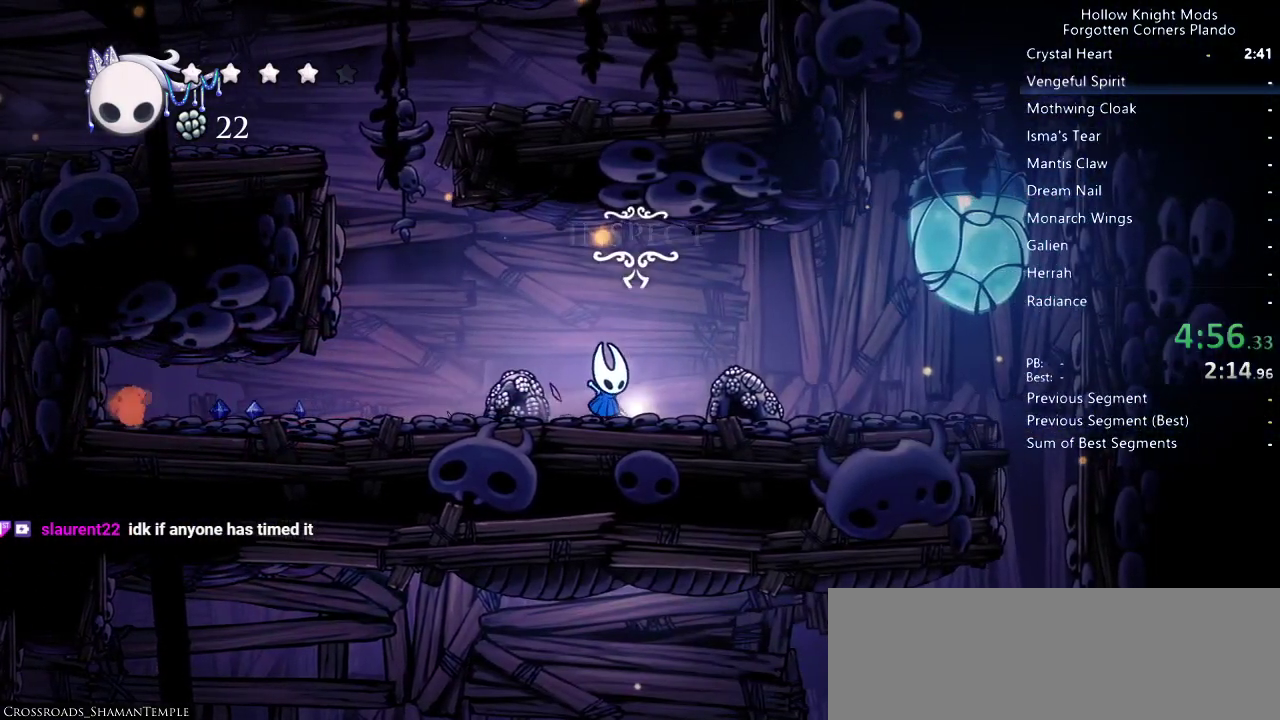
{"keys": [], "events": []}
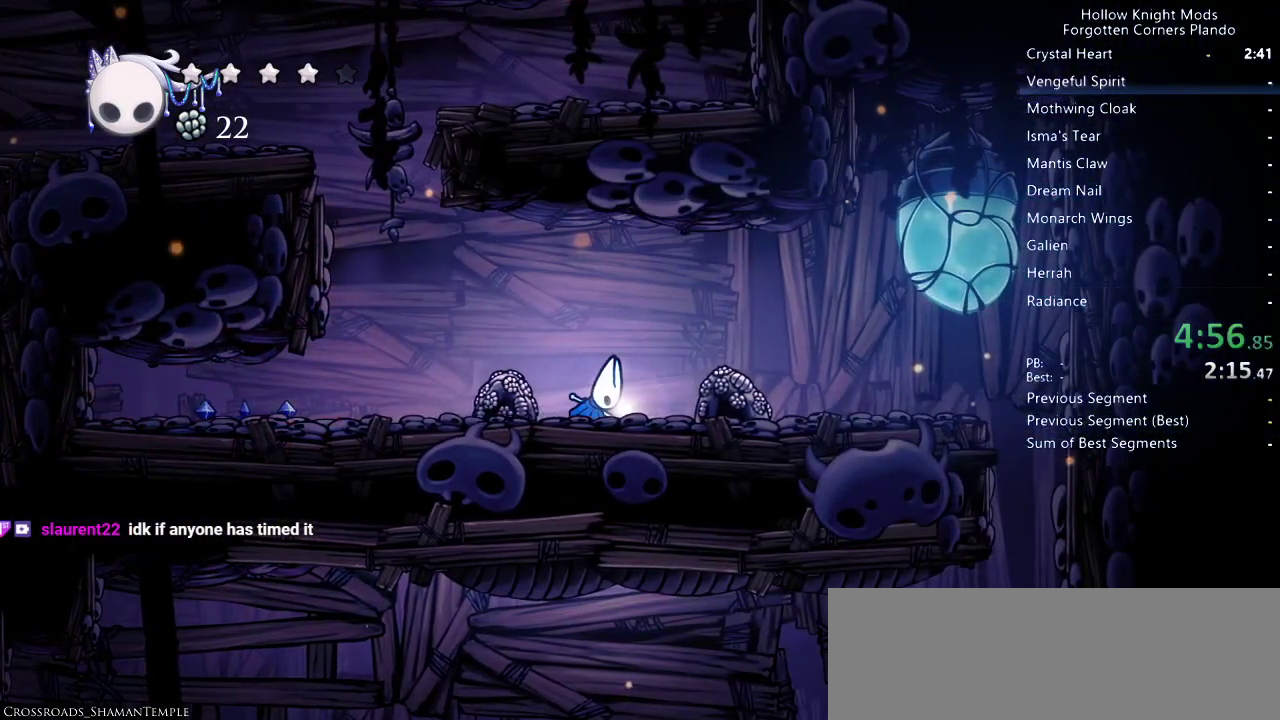
{"keys": ["down", "left", "nail"], "events": [[167, "jump", "down"], [167, "left", "down"], [200, "down", "down"], [200, "left", "up"], [233, "jump", "up"], [267, "down", "up"], [367, "down", "down"], [367, "left", "down"], [433, "left", "up"], [433, "right", "down"], [467, "left", "down"], [467, "nail", "down"], [467, "right", "up"]]}
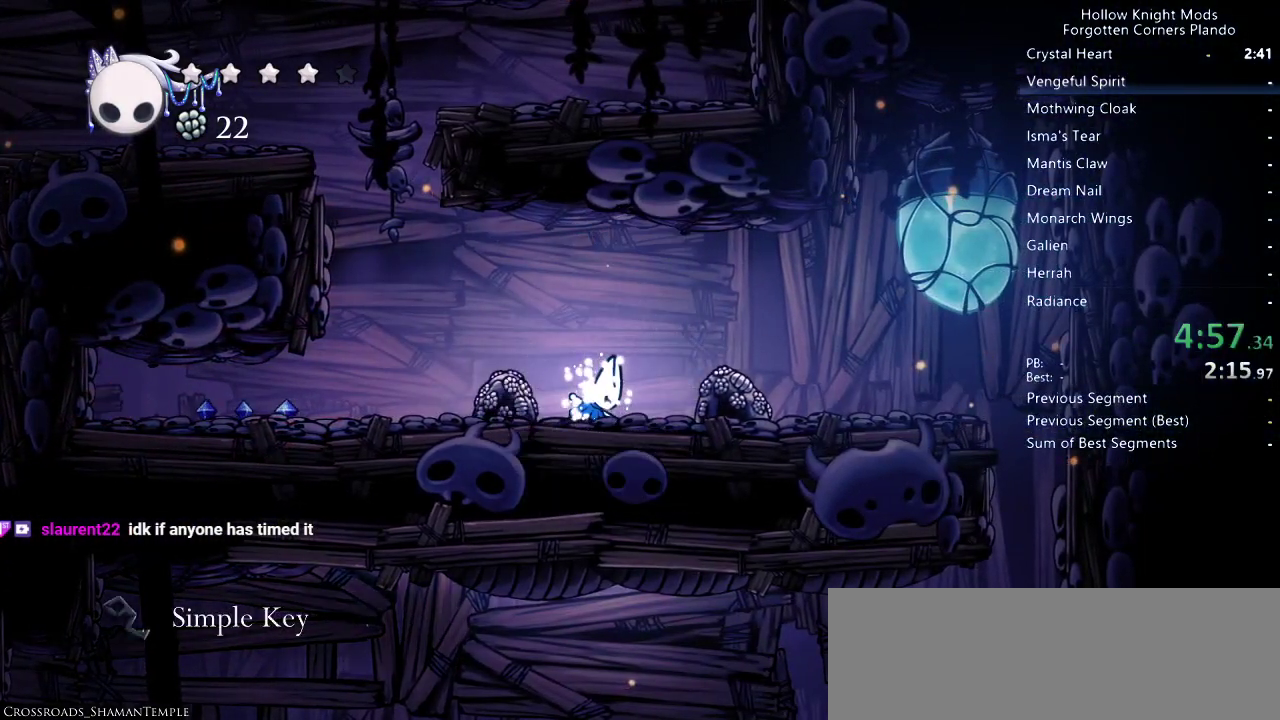
{"keys": ["right"], "events": [[33, "nail", "up"], [67, "down", "up"], [67, "jump", "down"], [67, "left", "up"], [67, "right", "down"], [100, "jump", "up"]]}
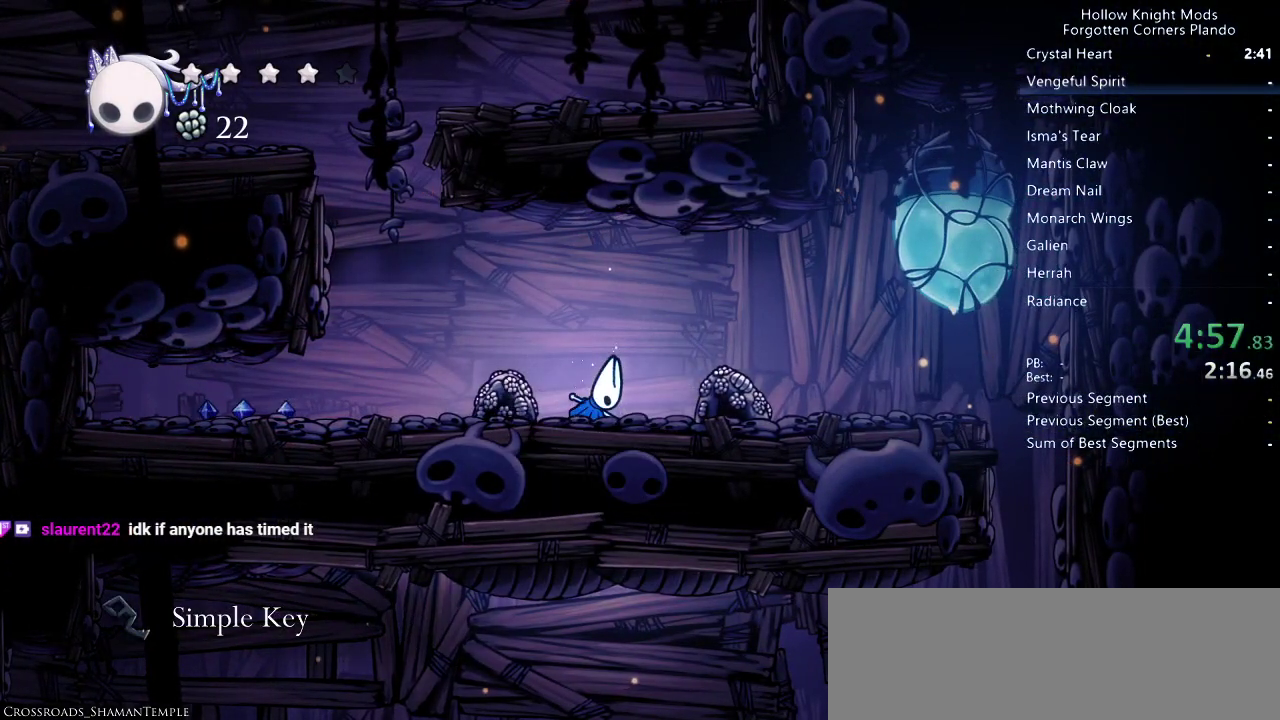
{"keys": ["right"], "events": []}
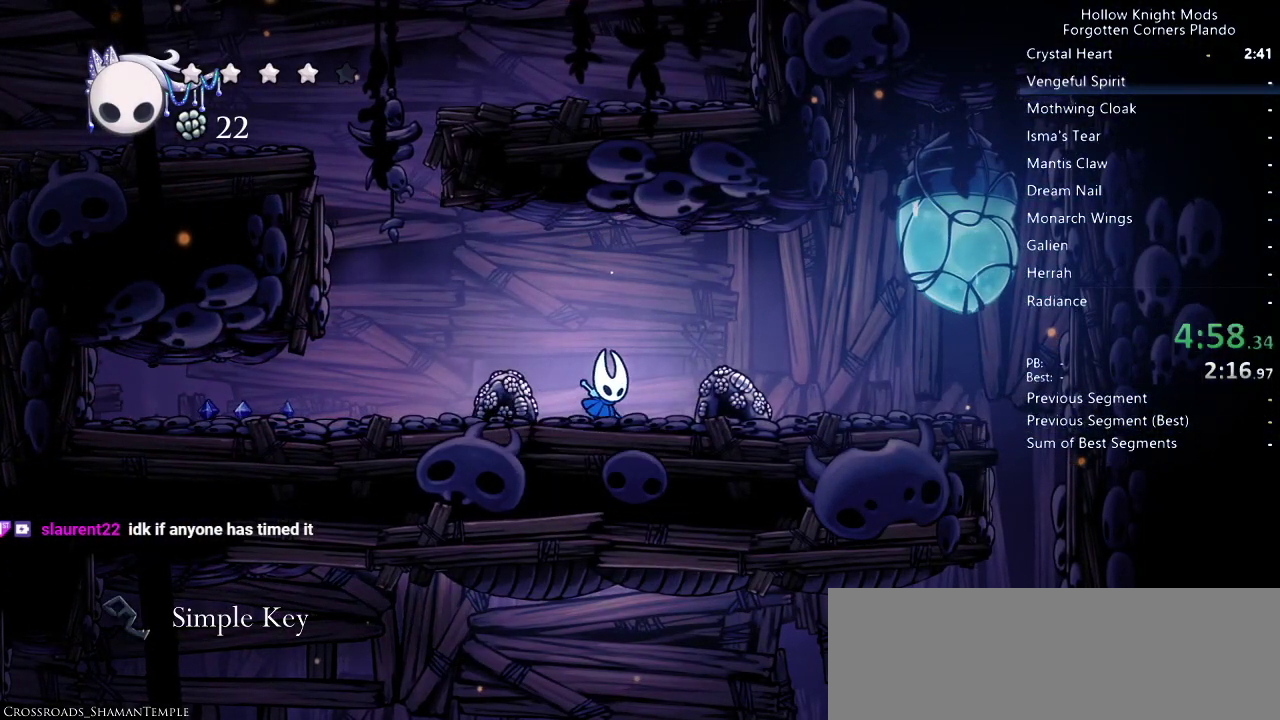
{"keys": [], "events": [[67, "right", "up"]]}
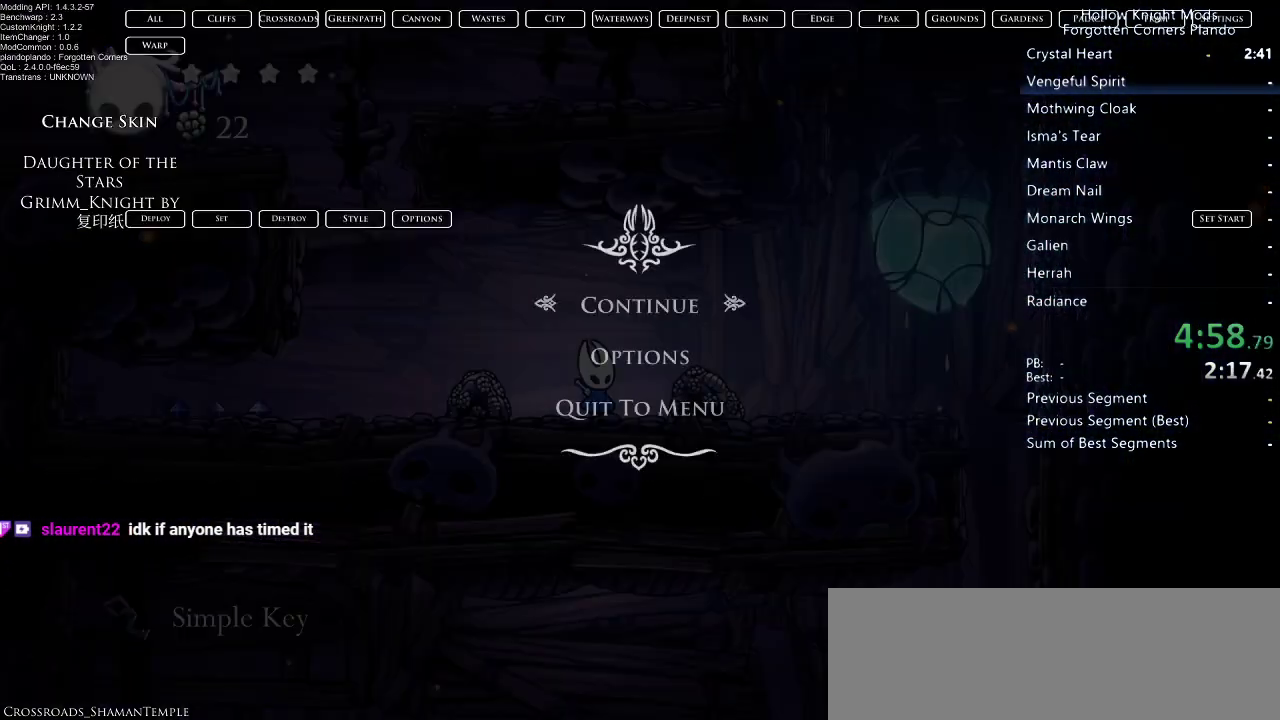
{"keys": [], "events": []}
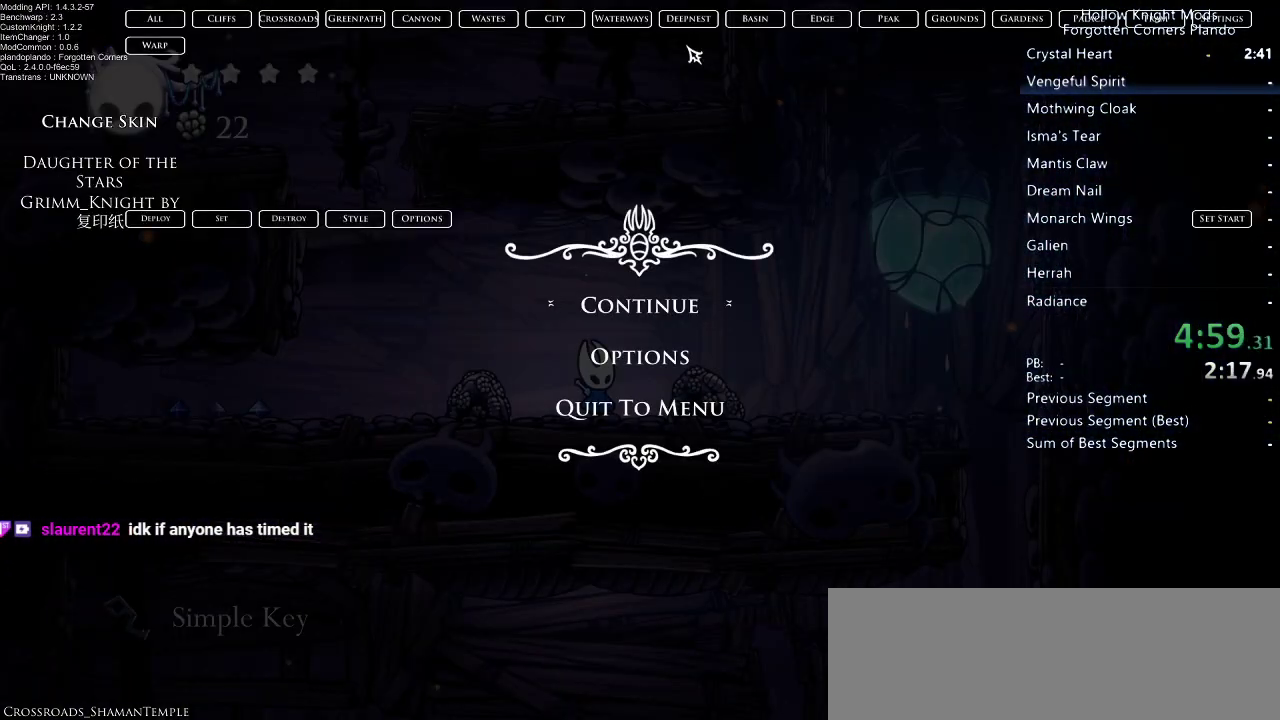
{"keys": [], "events": []}
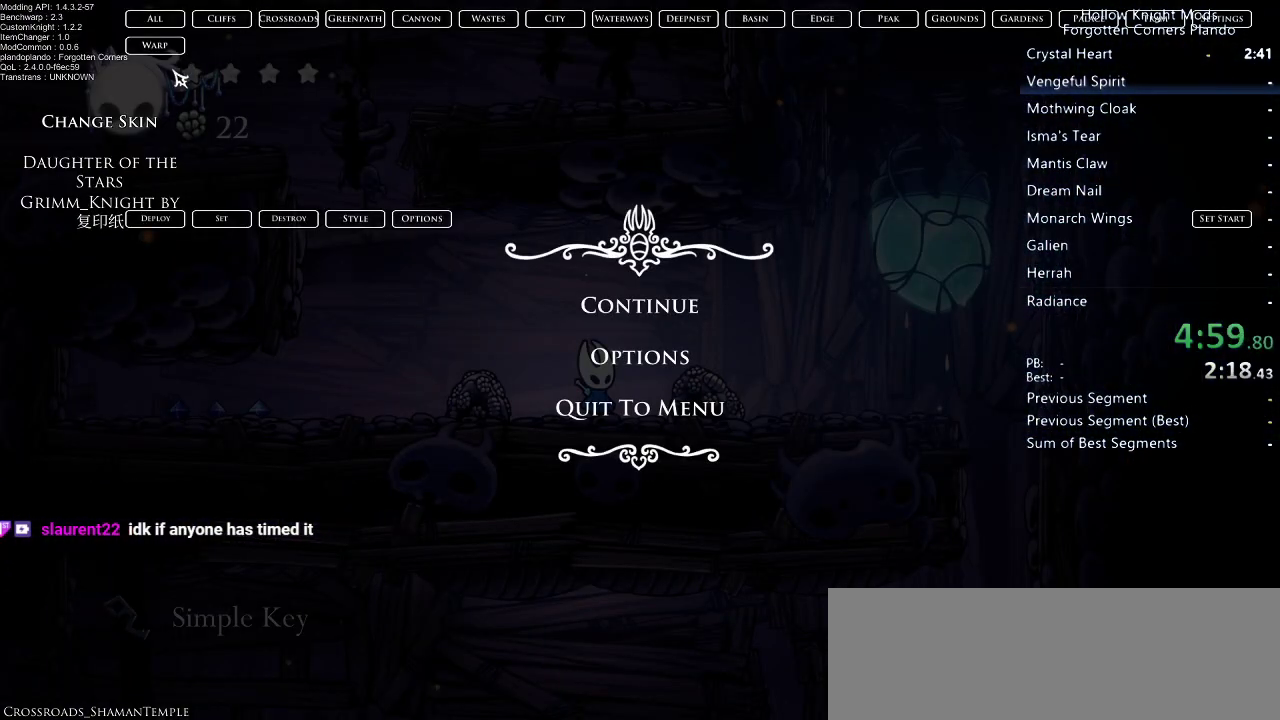
{"keys": [], "events": []}